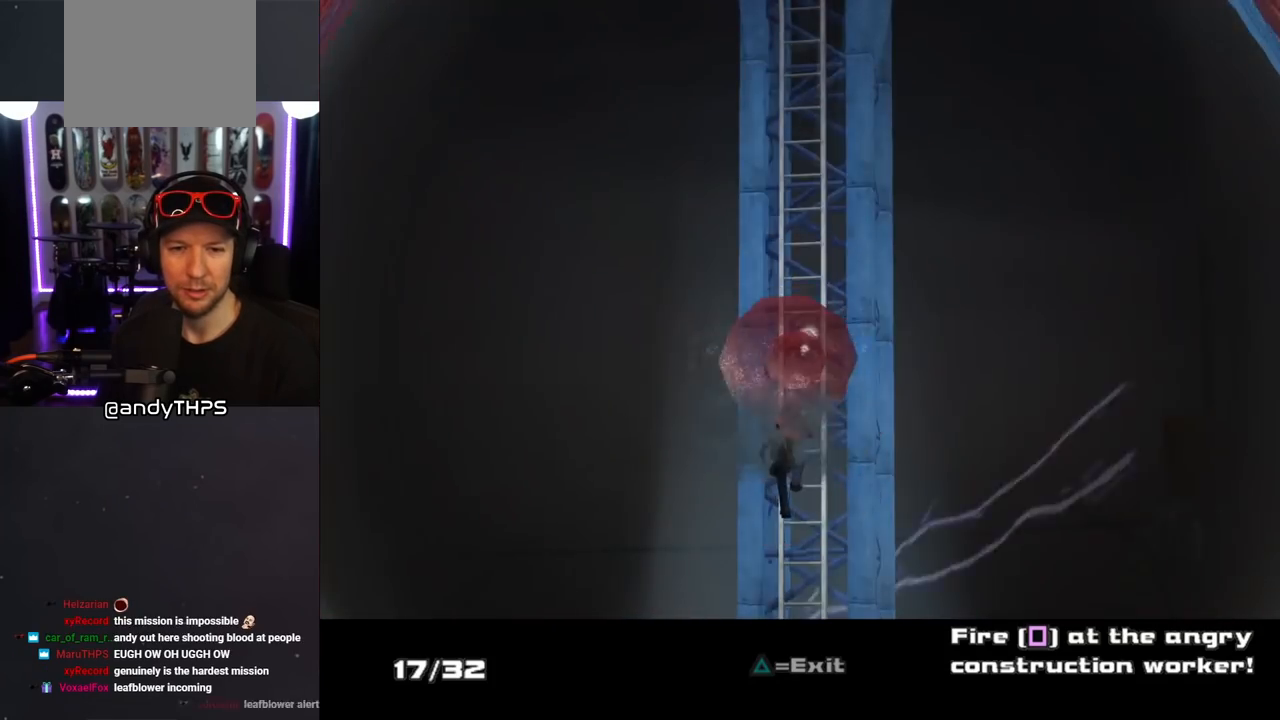
Gameplay with a controller (PlayStation layout); each line is a JSON object with the inputs held at the frame after it (dt_ms = milliseconds from this image to that frame). "events" lists button and stick changes between this image and that frame as [ms after this image, input, new state], when the widget could be followed in between. Not read: L2 R1.
{"dt_ms": 500, "buttons": [], "left_stick": "center", "right_stick": "center", "events": [[50, "SQUARE", "up"], [133, "SQUARE", "down"], [133, "left_stick", "down"], [183, "left_stick", "center"], [217, "SQUARE", "up"], [300, "SQUARE", "down"], [367, "SQUARE", "up"], [433, "SQUARE", "down"], [483, "SQUARE", "up"]]}
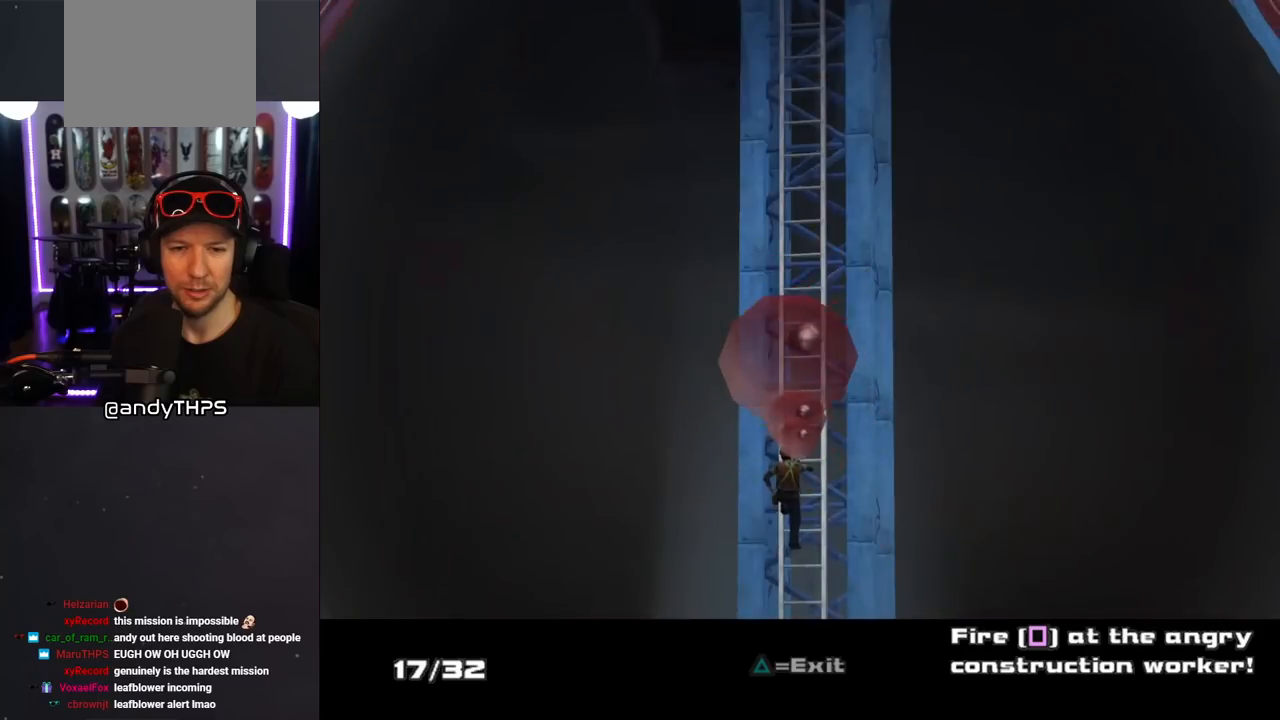
{"dt_ms": 500, "buttons": [], "left_stick": "center", "right_stick": "center", "events": [[83, "SQUARE", "down"], [150, "SQUARE", "up"], [283, "SQUARE", "down"], [367, "SQUARE", "up"], [383, "left_stick", "up"], [417, "SQUARE", "down"], [433, "left_stick", "center"], [483, "SQUARE", "up"]]}
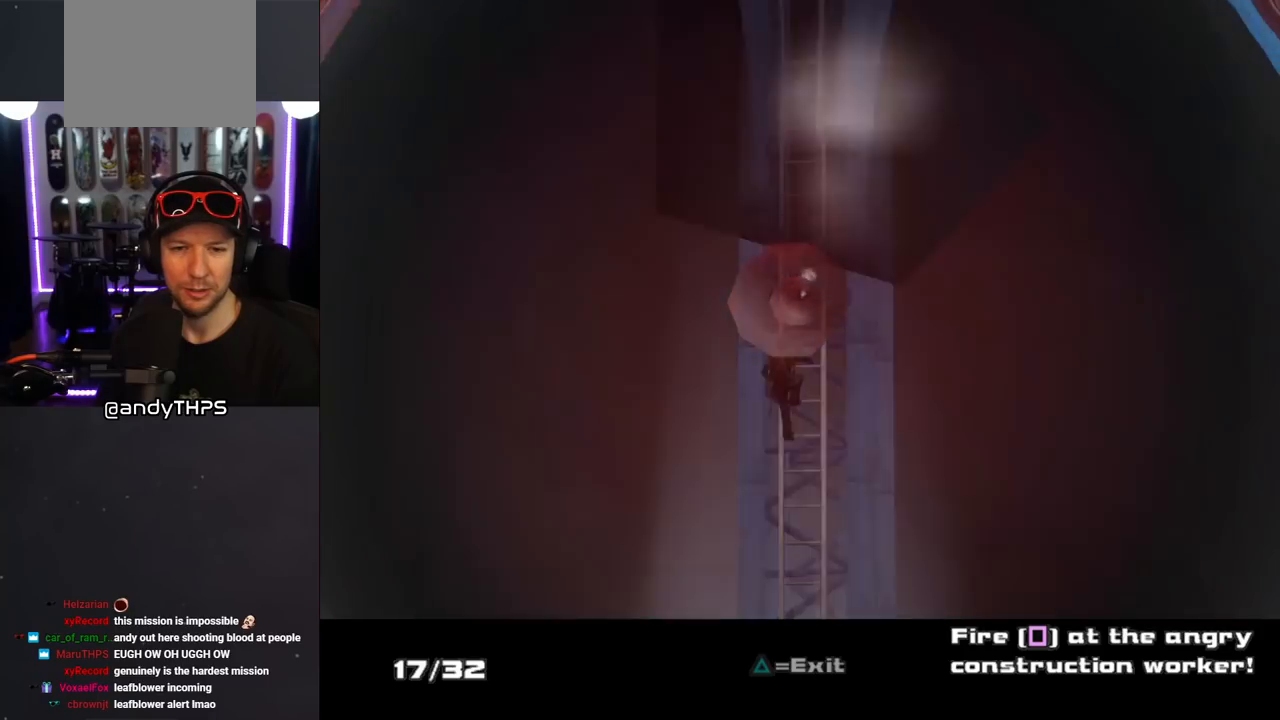
{"dt_ms": 500, "buttons": [], "left_stick": "center", "right_stick": "center", "events": [[50, "SQUARE", "down"], [133, "SQUARE", "up"], [200, "SQUARE", "down"], [250, "left_stick", "down"], [317, "SQUARE", "up"], [317, "left_stick", "center"], [383, "SQUARE", "down"], [467, "SQUARE", "up"]]}
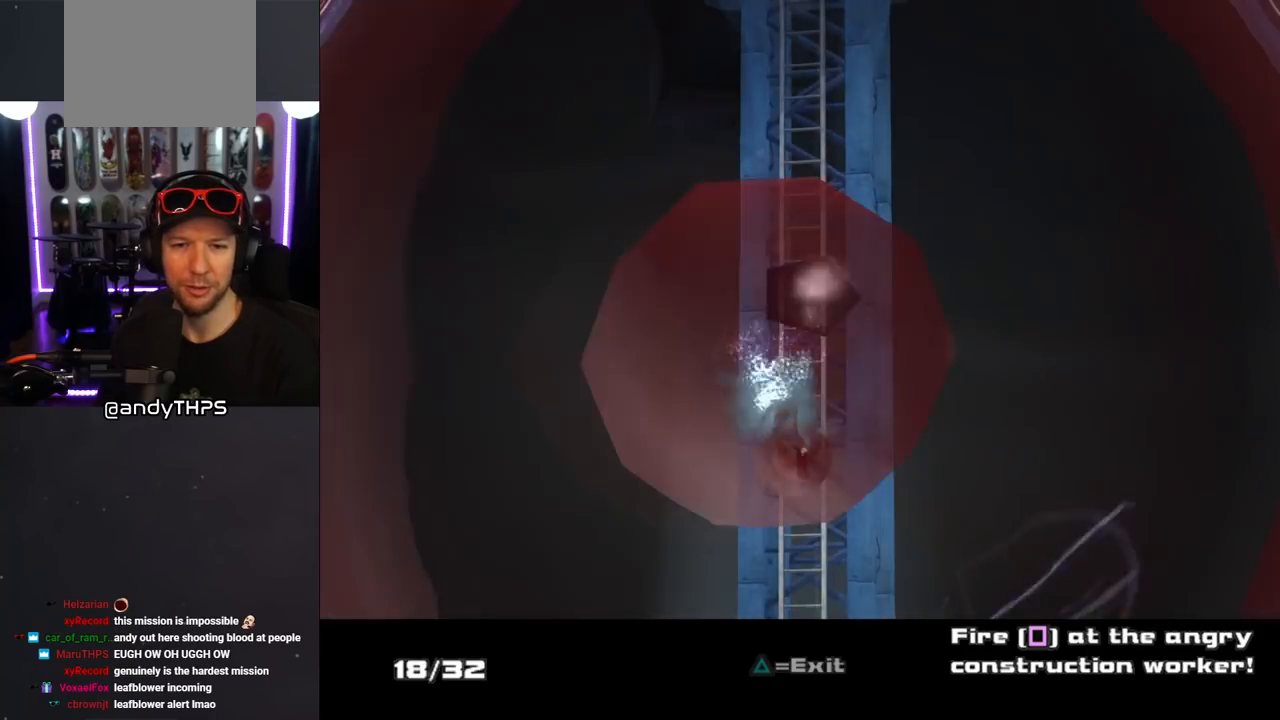
{"dt_ms": 500, "buttons": [], "left_stick": "center", "right_stick": "center", "events": [[50, "SQUARE", "down"], [150, "SQUARE", "up"], [217, "SQUARE", "down"], [300, "SQUARE", "up"], [383, "SQUARE", "down"], [483, "SQUARE", "up"]]}
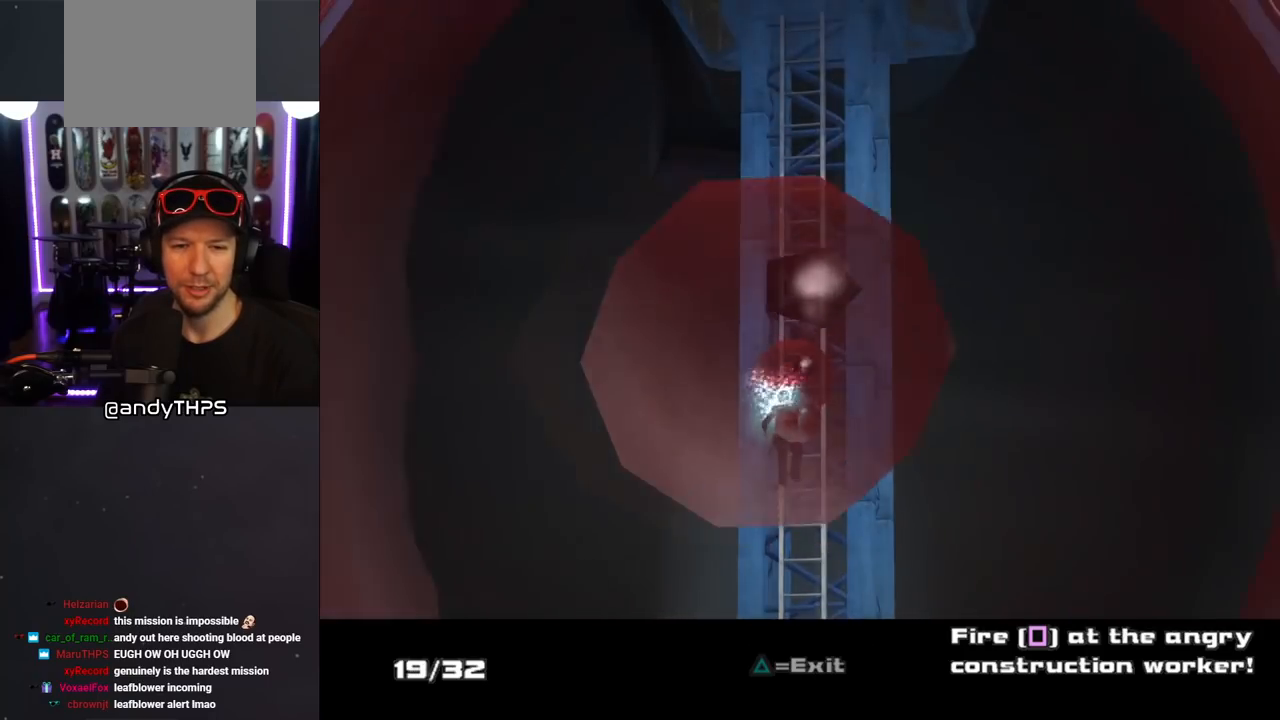
{"dt_ms": 500, "buttons": [], "left_stick": "center", "right_stick": "center", "events": [[50, "SQUARE", "down"], [133, "SQUARE", "up"], [233, "SQUARE", "down"], [300, "SQUARE", "up"], [383, "SQUARE", "down"], [467, "SQUARE", "up"]]}
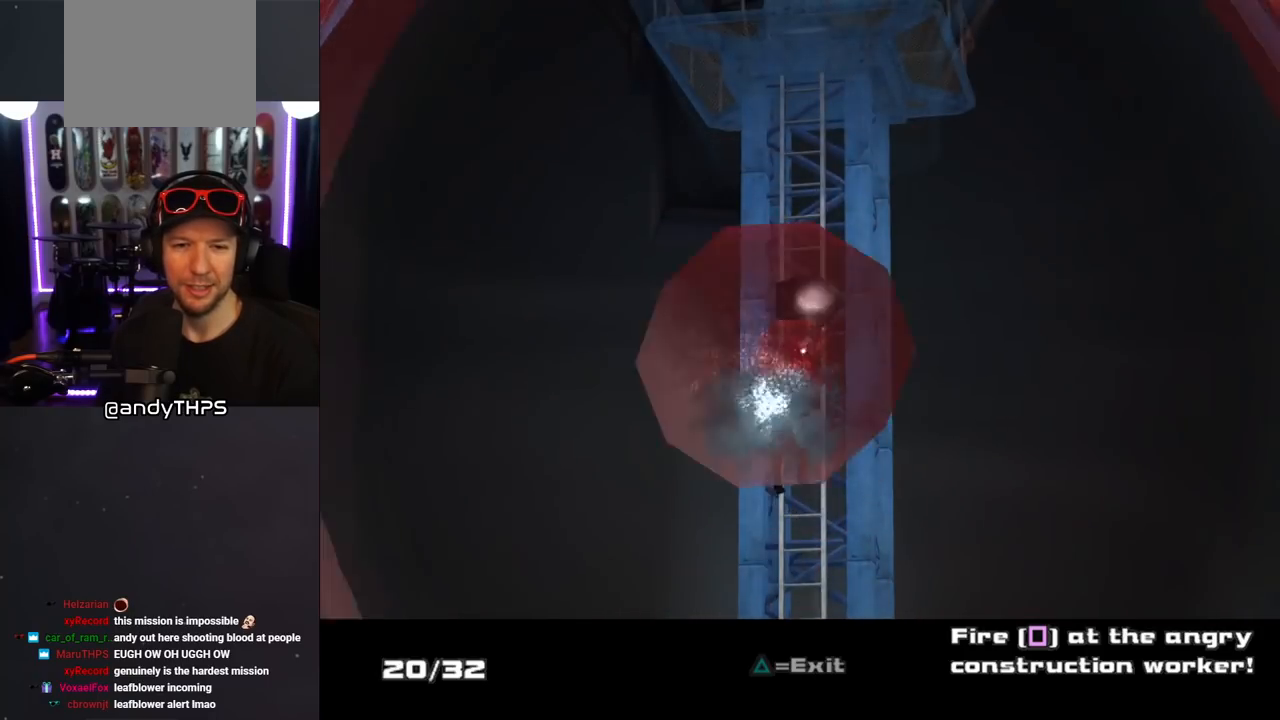
{"dt_ms": 1000, "buttons": [], "left_stick": "center", "right_stick": "center", "events": [[50, "SQUARE", "down"], [133, "SQUARE", "up"], [217, "SQUARE", "down"], [317, "SQUARE", "up"], [383, "SQUARE", "down"], [483, "SQUARE", "up"], [550, "SQUARE", "down"], [650, "SQUARE", "up"], [733, "SQUARE", "down"], [817, "SQUARE", "up"], [900, "SQUARE", "down"], [1000, "SQUARE", "up"]]}
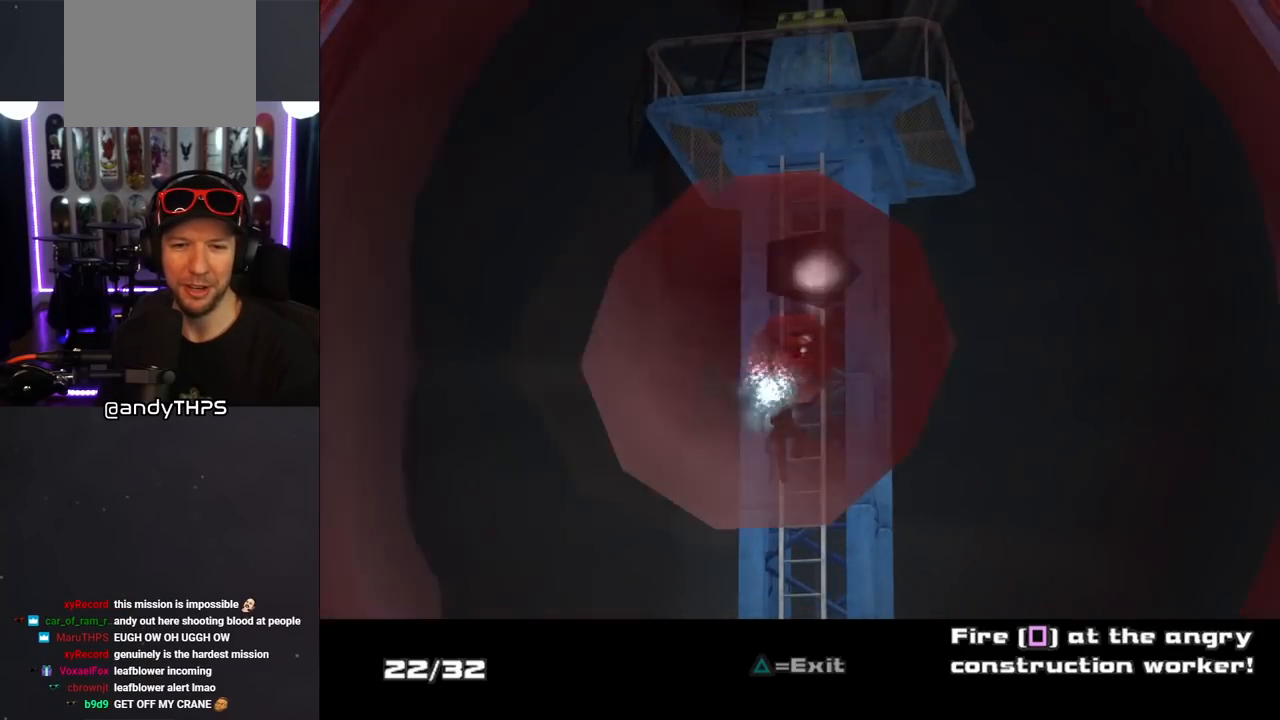
{"dt_ms": 500, "buttons": [], "left_stick": "center", "right_stick": "center", "events": [[67, "SQUARE", "down"], [167, "SQUARE", "up"], [233, "SQUARE", "down"], [350, "SQUARE", "up"], [400, "SQUARE", "down"], [450, "left_stick", "down"], [500, "SQUARE", "up"], [500, "left_stick", "center"]]}
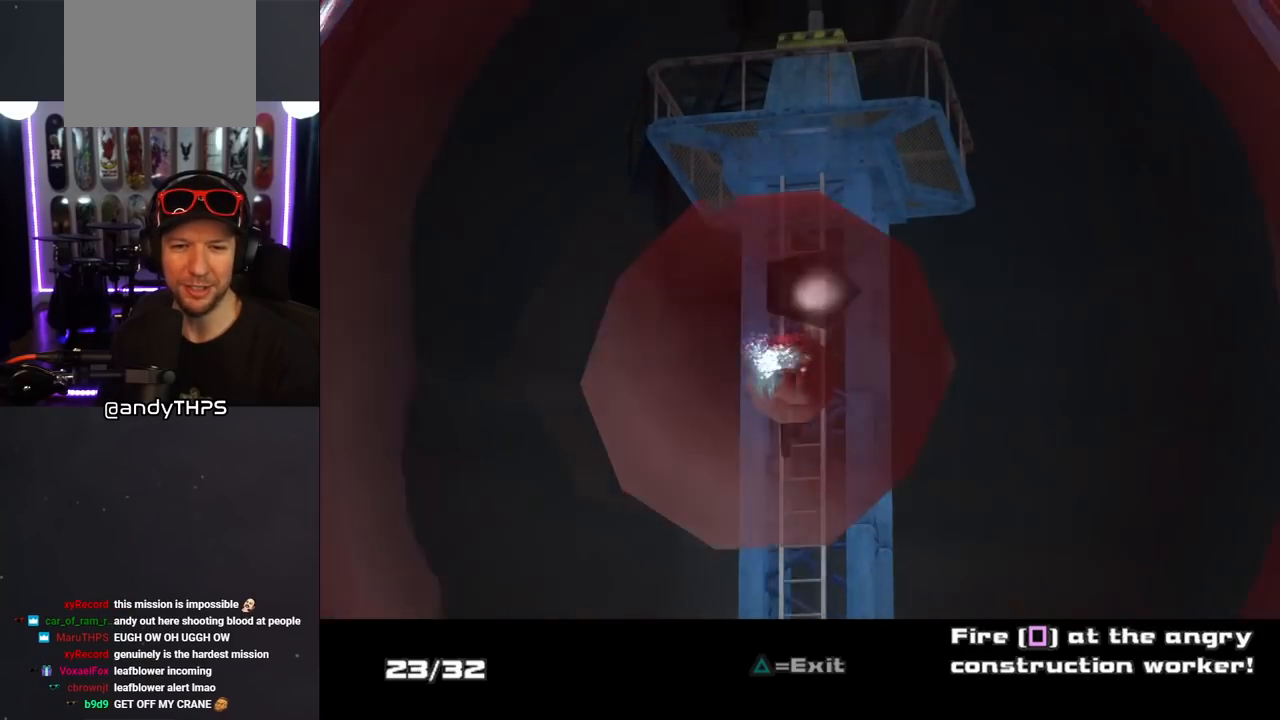
{"dt_ms": 500, "buttons": [], "left_stick": "center", "right_stick": "center", "events": [[67, "SQUARE", "down"], [150, "SQUARE", "up"], [250, "SQUARE", "down"], [317, "SQUARE", "up"], [367, "SQUARE", "down"], [400, "SQUARE", "up"], [400, "left_stick", "down"], [433, "SQUARE", "down"], [450, "left_stick", "center"], [483, "SQUARE", "up"]]}
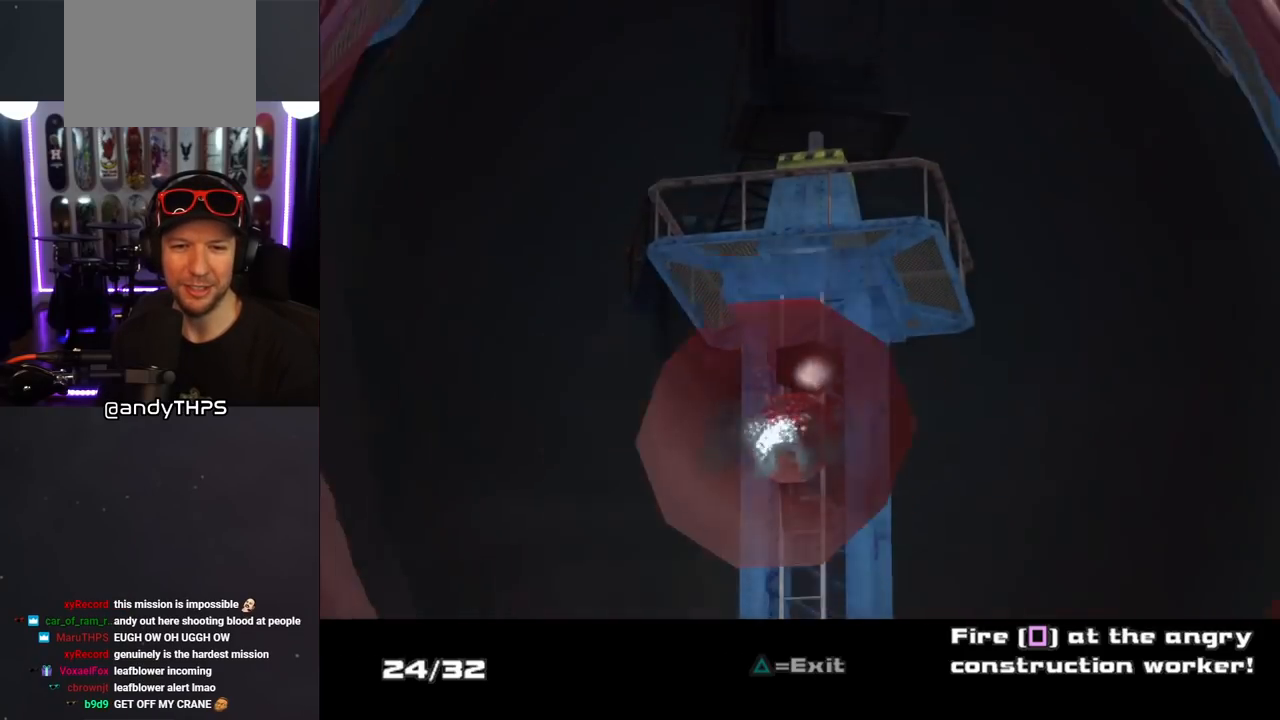
{"dt_ms": 500, "buttons": [], "left_stick": "center", "right_stick": "center", "events": [[50, "SQUARE", "down"], [133, "SQUARE", "up"], [150, "left_stick", "down"], [183, "SQUARE", "down"], [200, "left_stick", "center"], [300, "SQUARE", "up"], [383, "SQUARE", "down"], [467, "SQUARE", "up"]]}
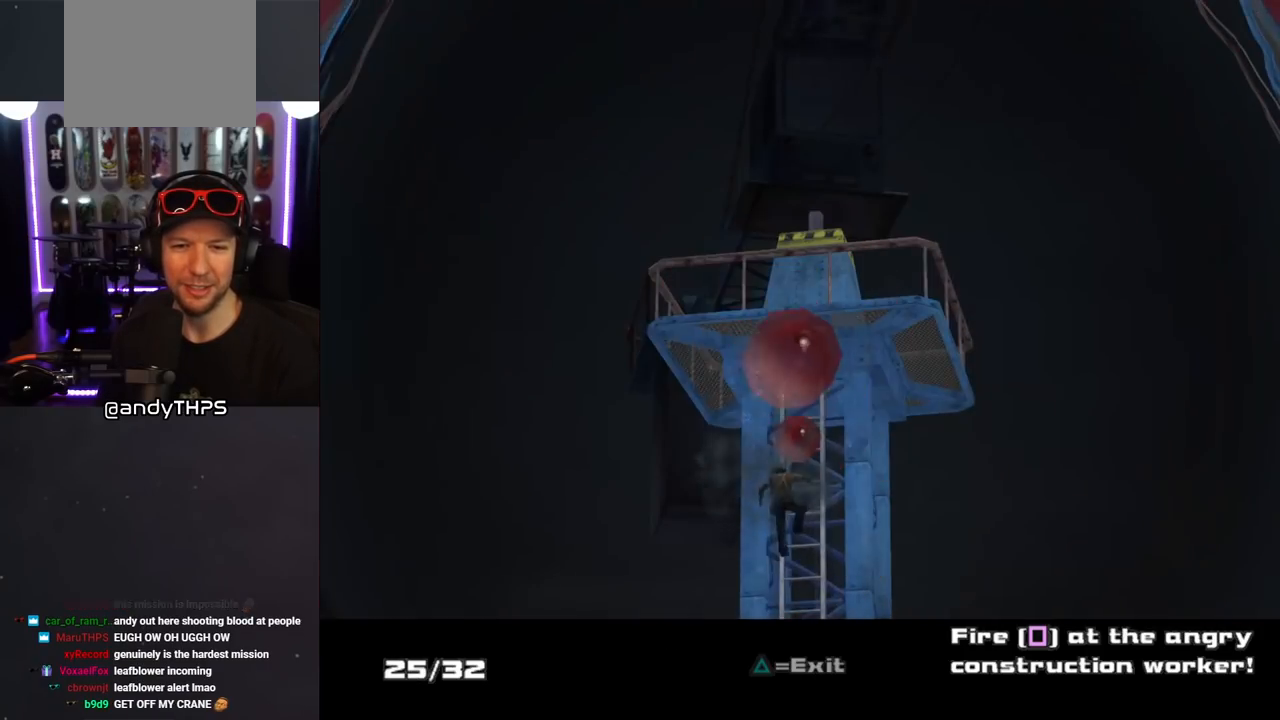
{"dt_ms": 500, "buttons": [], "left_stick": "center", "right_stick": "center", "events": [[50, "SQUARE", "down"], [117, "SQUARE", "up"], [183, "left_stick", "up"], [233, "SQUARE", "down"], [250, "left_stick", "center"], [300, "SQUARE", "up"], [367, "SQUARE", "down"], [450, "SQUARE", "up"]]}
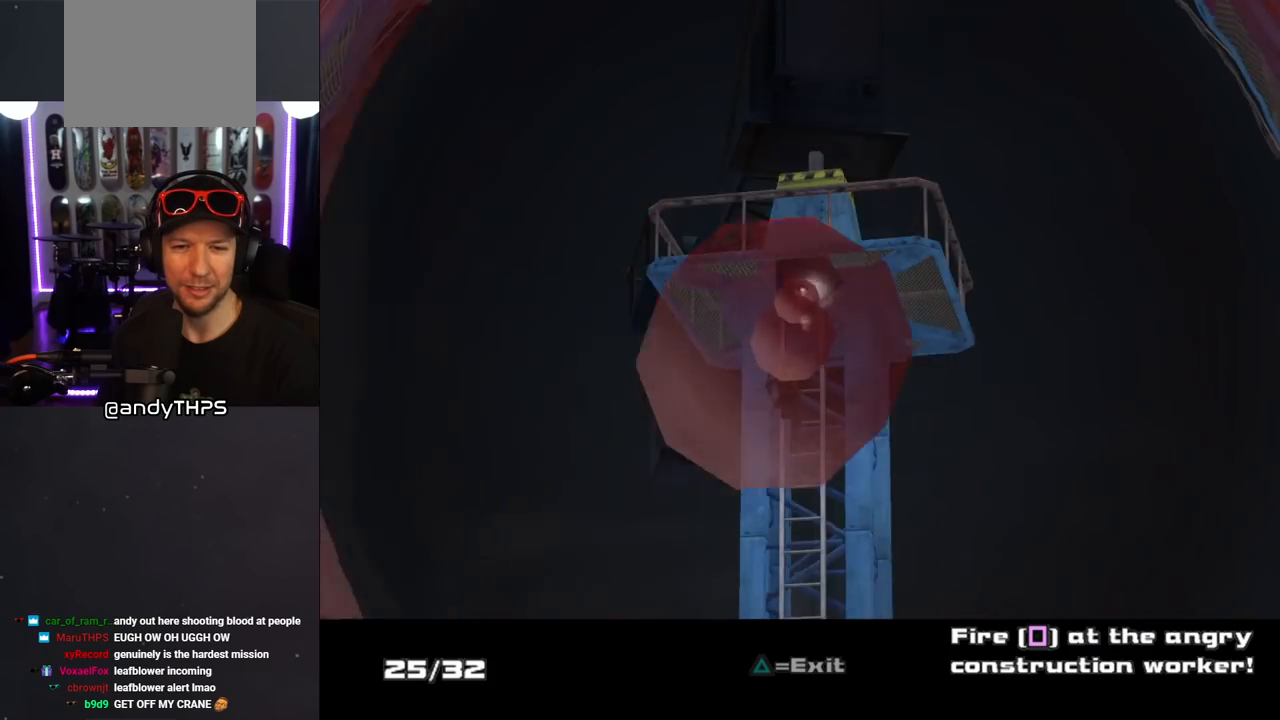
{"dt_ms": 500, "buttons": [], "left_stick": "center", "right_stick": "center", "events": [[33, "SQUARE", "down"], [117, "SQUARE", "up"], [133, "left_stick", "down"], [183, "left_stick", "center"], [200, "SQUARE", "down"], [283, "SQUARE", "up"], [350, "SQUARE", "down"], [467, "SQUARE", "up"]]}
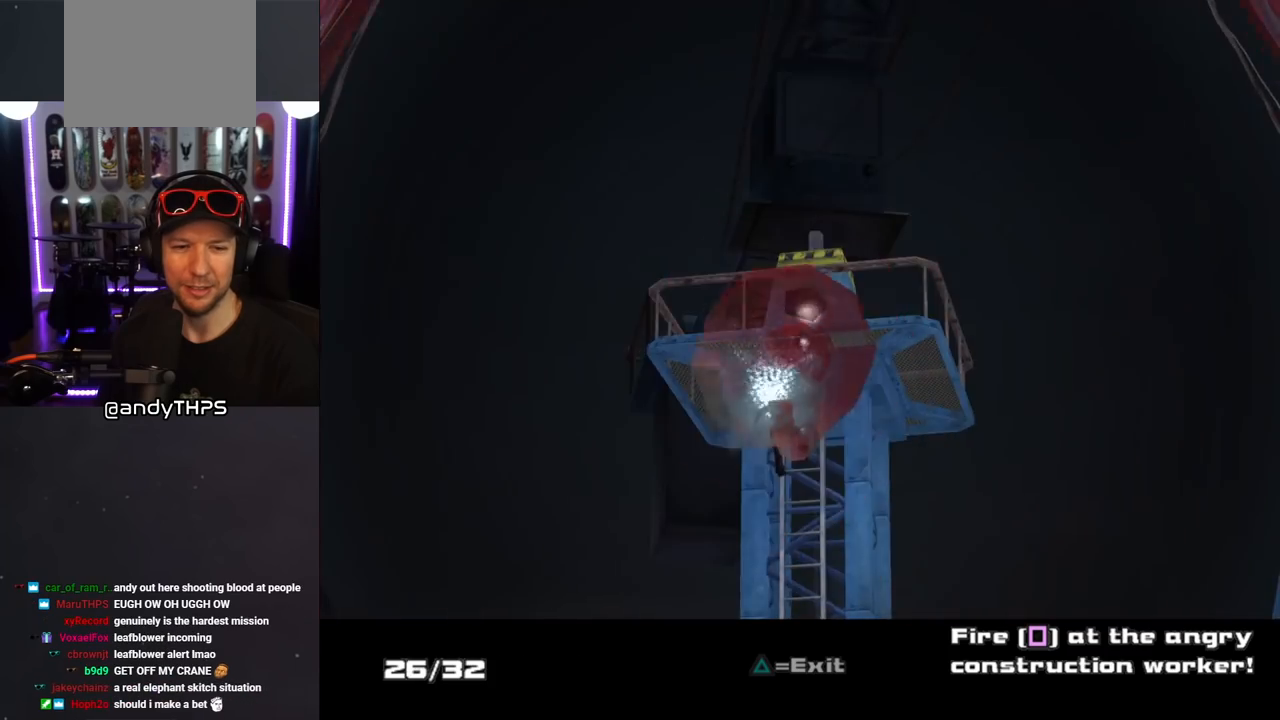
{"dt_ms": 500, "buttons": ["SQUARE"], "left_stick": "down", "right_stick": "center", "events": [[33, "SQUARE", "down"], [117, "SQUARE", "up"], [167, "SQUARE", "down"], [233, "SQUARE", "up"], [267, "SQUARE", "down"], [317, "SQUARE", "up"], [367, "SQUARE", "down"], [483, "SQUARE", "up"], [500, "SQUARE", "down"], [500, "left_stick", "down"]]}
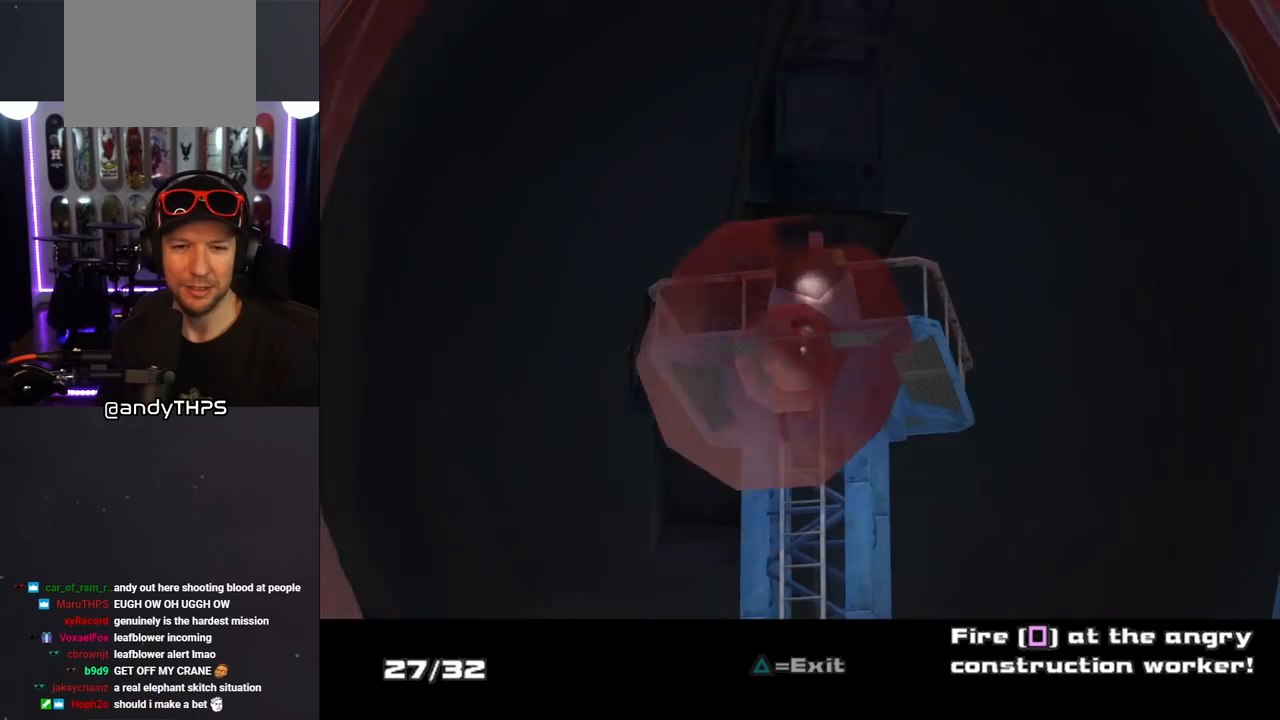
{"dt_ms": 500, "buttons": ["SQUARE"], "left_stick": "center", "right_stick": "center", "events": [[50, "left_stick", "center"], [83, "SQUARE", "up"], [117, "SQUARE", "down"], [200, "SQUARE", "up"], [283, "SQUARE", "down"], [317, "SQUARE", "up"], [350, "SQUARE", "down"], [417, "SQUARE", "up"], [483, "SQUARE", "down"]]}
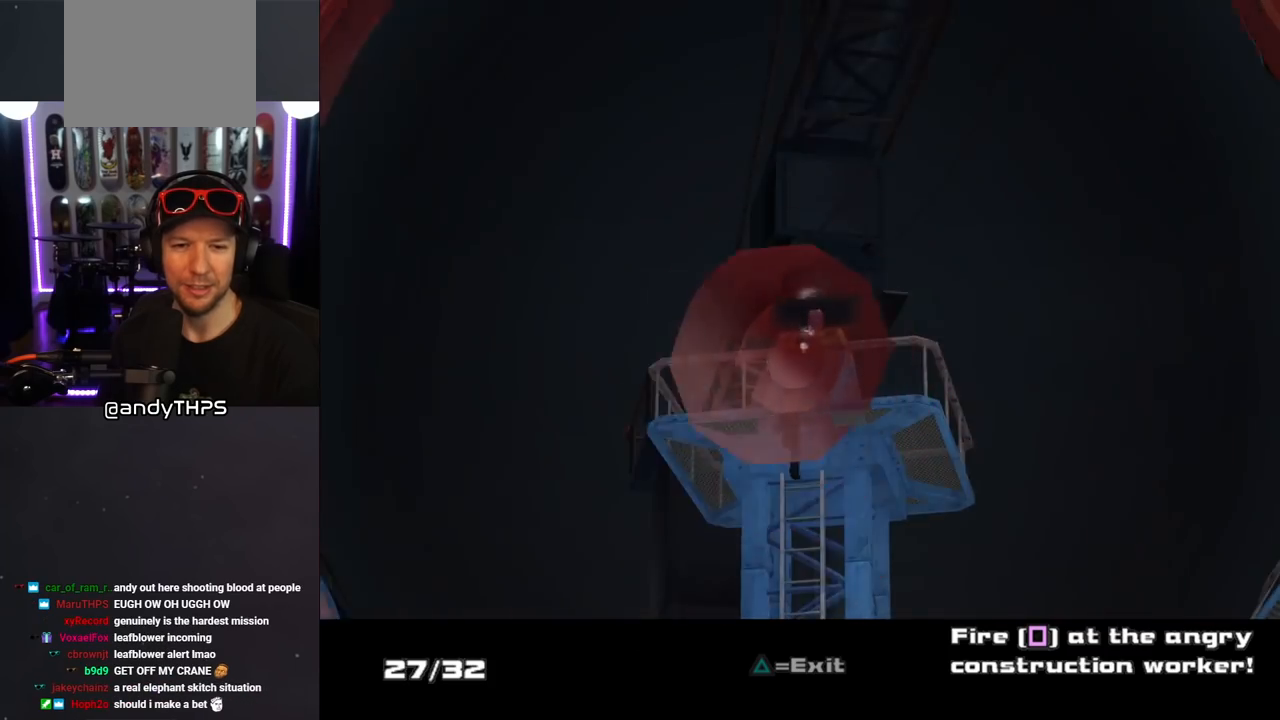
{"dt_ms": 500, "buttons": ["SQUARE"], "left_stick": "center", "right_stick": "center", "events": [[50, "SQUARE", "up"], [100, "SQUARE", "down"], [150, "SQUARE", "up"], [217, "SQUARE", "down"], [300, "SQUARE", "up"], [350, "SQUARE", "down"], [400, "SQUARE", "up"], [450, "SQUARE", "down"]]}
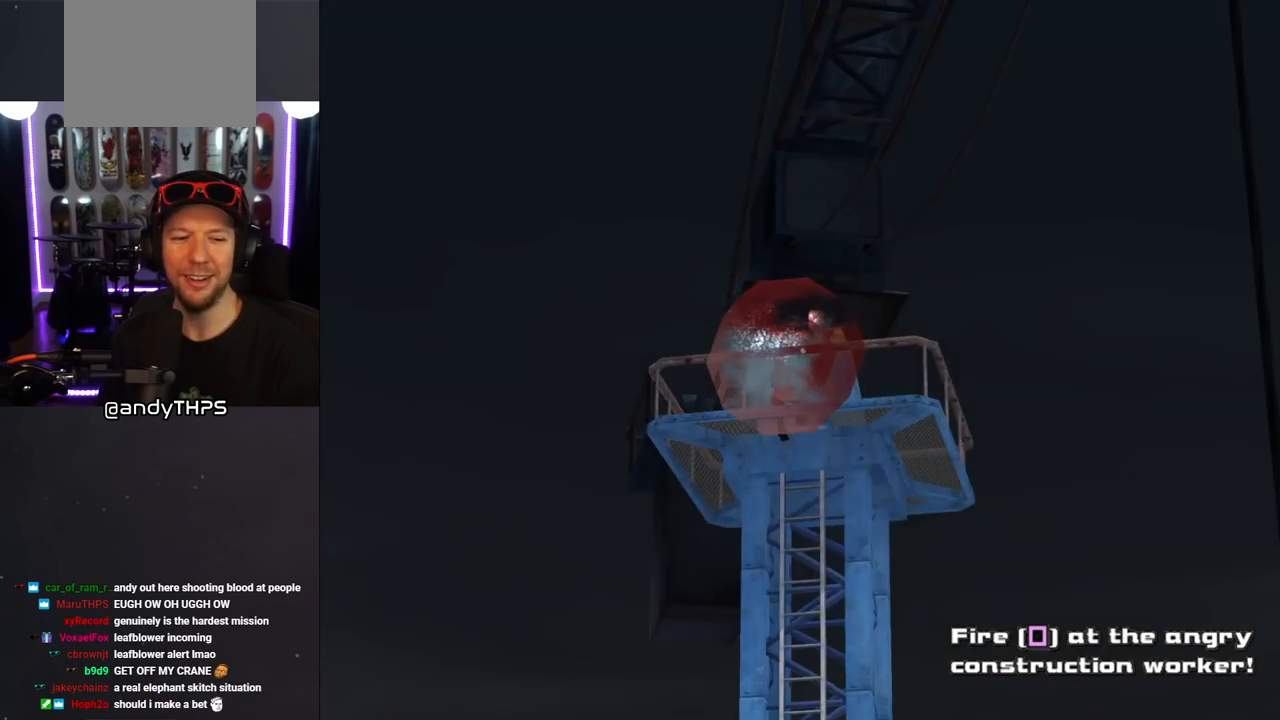
{"dt_ms": 500, "buttons": [], "left_stick": "center", "right_stick": "center", "events": [[50, "SQUARE", "up"], [83, "SQUARE", "down"], [167, "SQUARE", "up"], [217, "SQUARE", "down"], [400, "SQUARE", "up"]]}
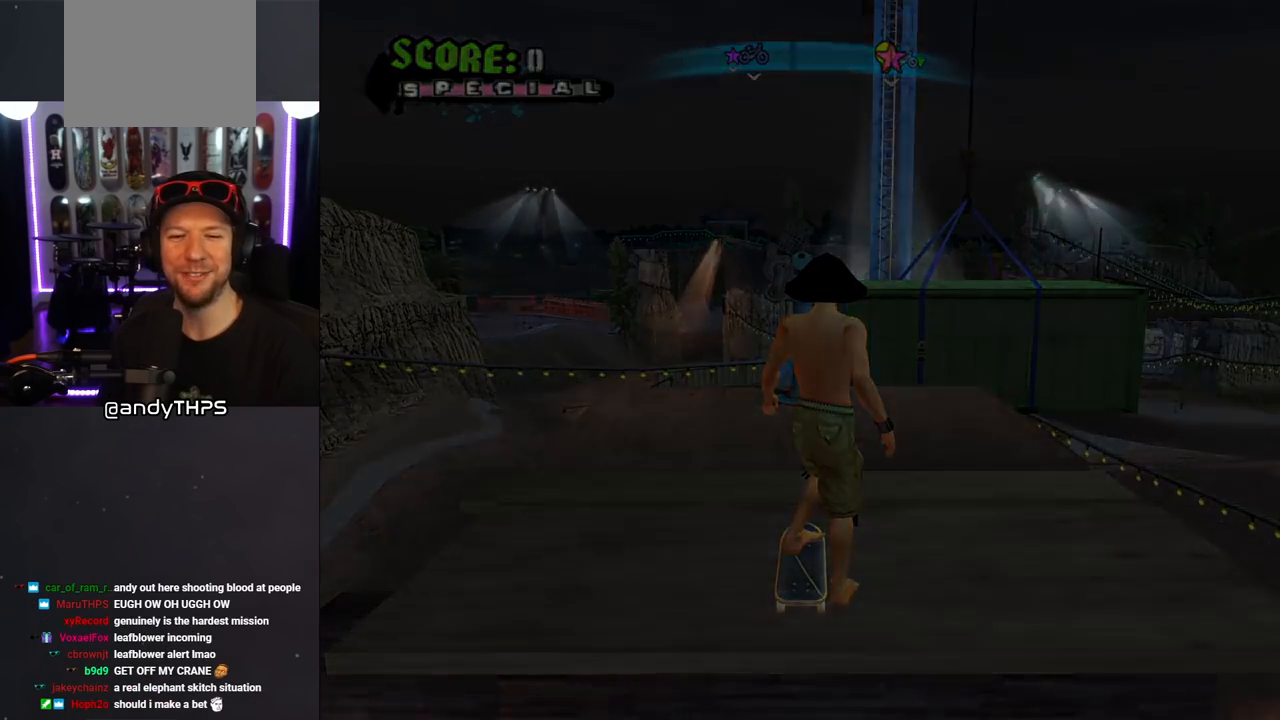
{"dt_ms": 500, "buttons": [], "left_stick": "center", "right_stick": "center", "events": []}
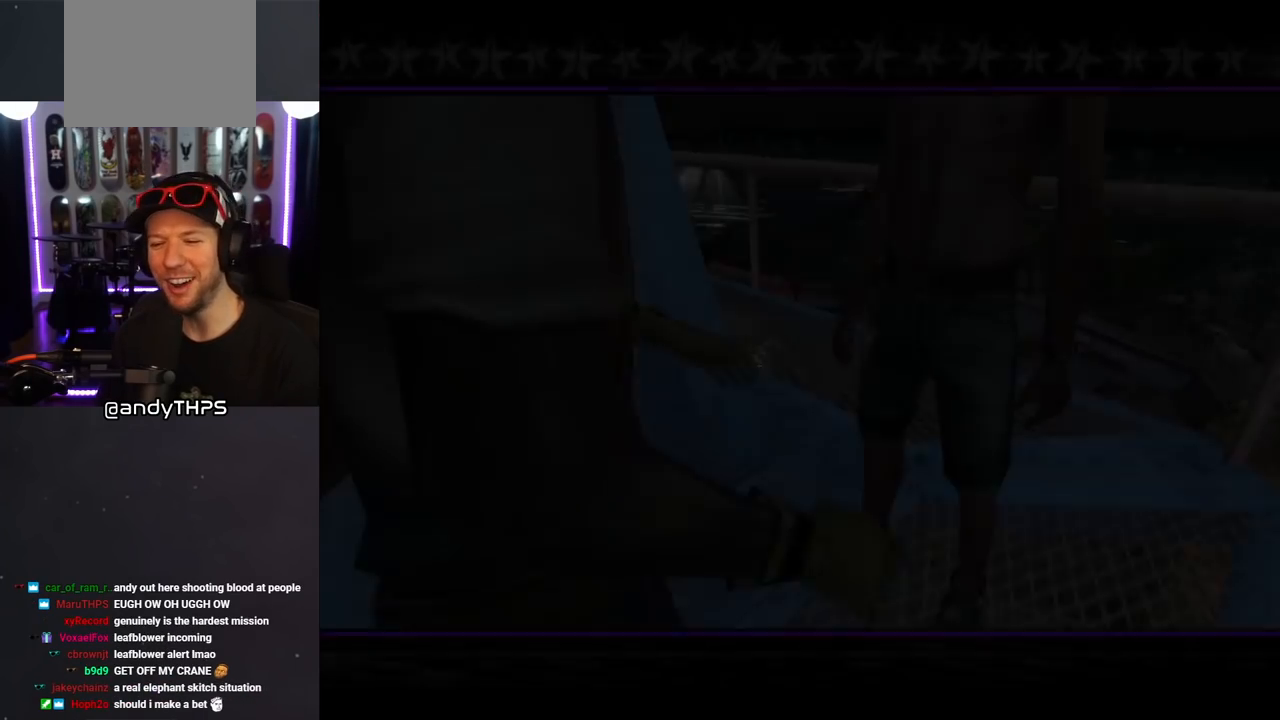
{"dt_ms": 500, "buttons": ["CROSS"], "left_stick": "center", "right_stick": "center", "events": [[117, "CROSS", "down"], [233, "CROSS", "up"], [300, "CROSS", "down"], [400, "CROSS", "up"], [483, "CROSS", "down"]]}
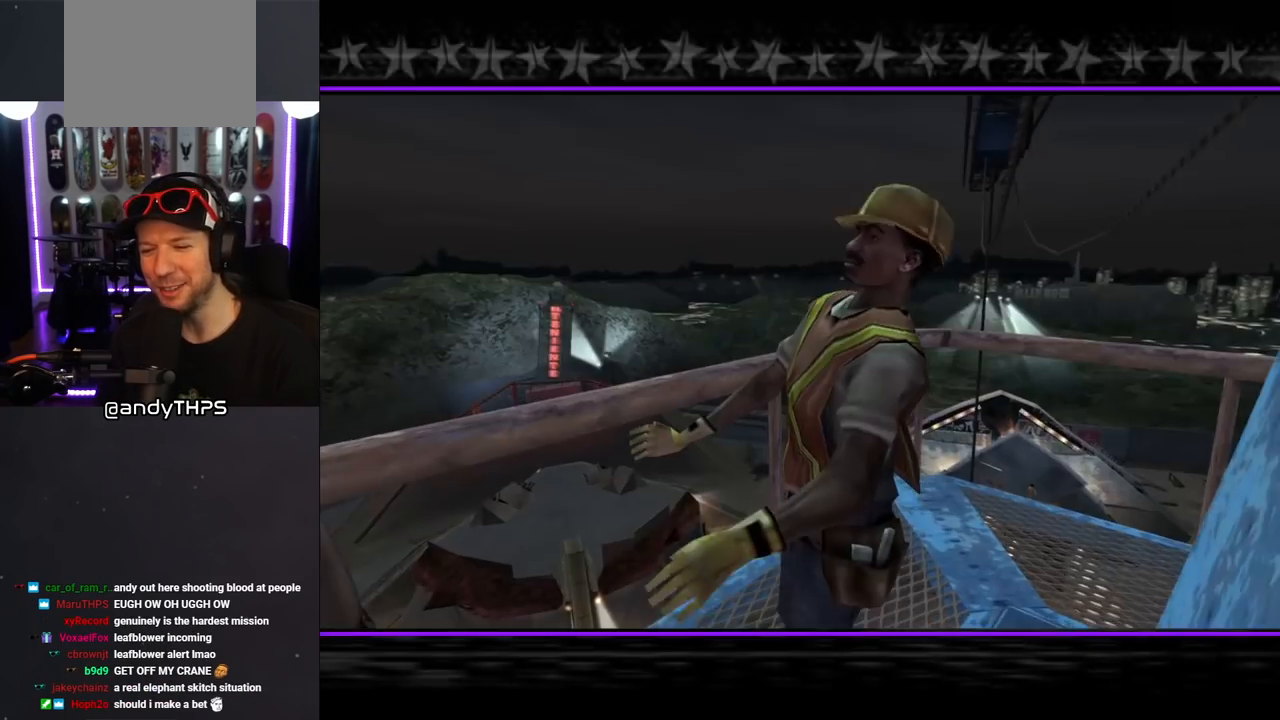
{"dt_ms": 500, "buttons": ["CROSS"], "left_stick": "center", "right_stick": "center", "events": [[67, "CROSS", "up"], [133, "CROSS", "down"], [250, "CROSS", "up"], [317, "CROSS", "down"], [417, "CROSS", "up"], [500, "CROSS", "down"]]}
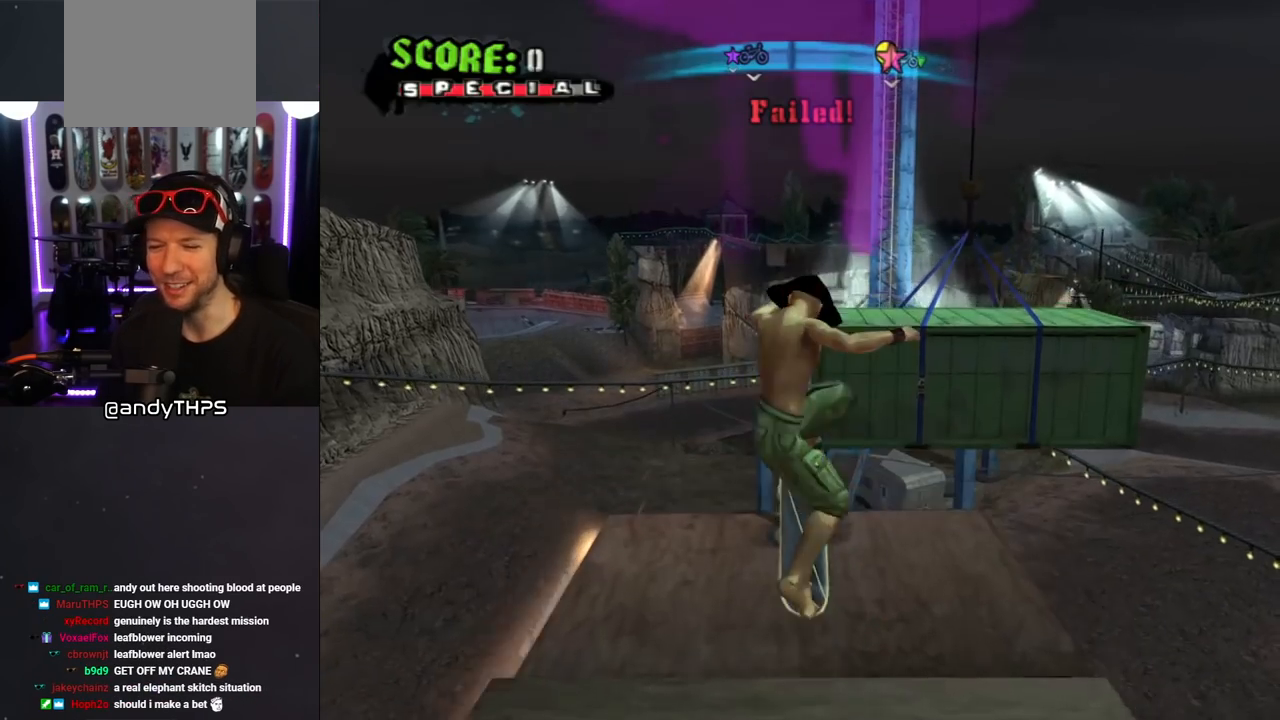
{"dt_ms": 500, "buttons": ["CROSS", "DPAD_RIGHT"], "left_stick": "center", "right_stick": "center", "events": [[83, "CROSS", "up"], [167, "CROSS", "down"], [417, "DPAD_RIGHT", "down"]]}
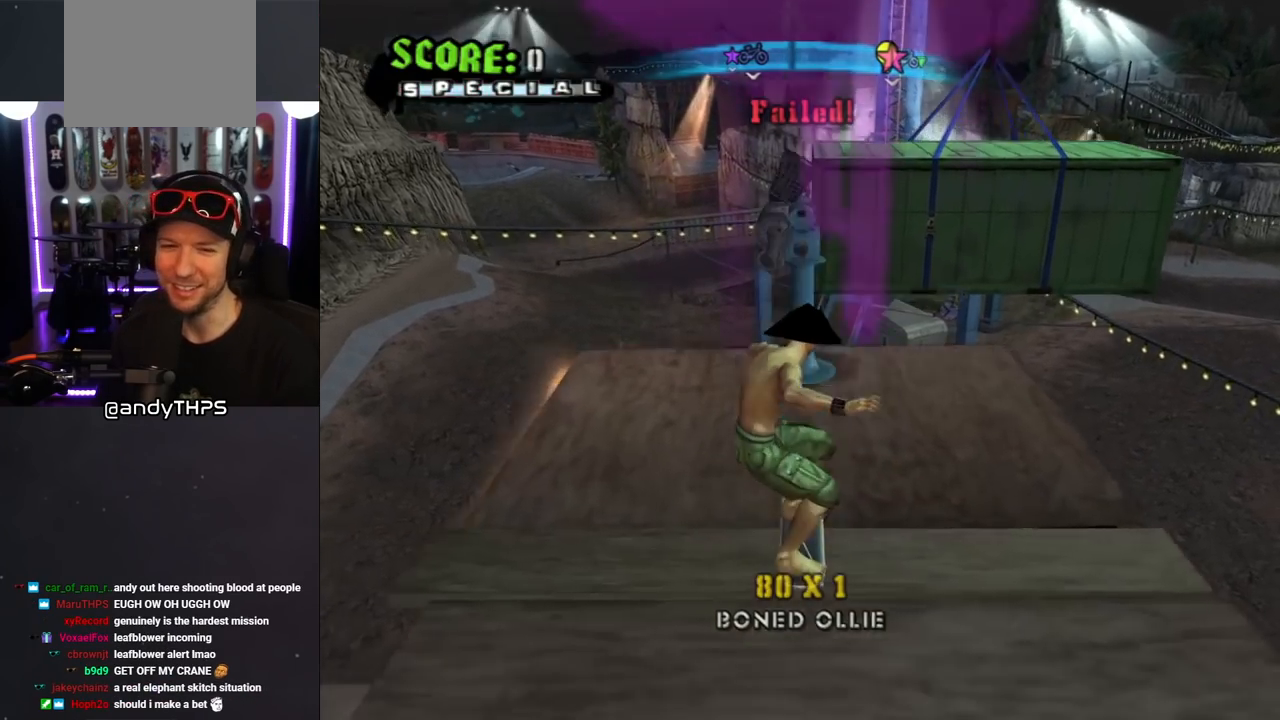
{"dt_ms": 500, "buttons": ["SQUARE", "L1", "DPAD_RIGHT"], "left_stick": "center", "right_stick": "center", "events": [[333, "DPAD_RIGHT", "up"], [383, "DPAD_RIGHT", "down"], [417, "CROSS", "up"], [417, "SQUARE", "down"], [450, "L1", "down"]]}
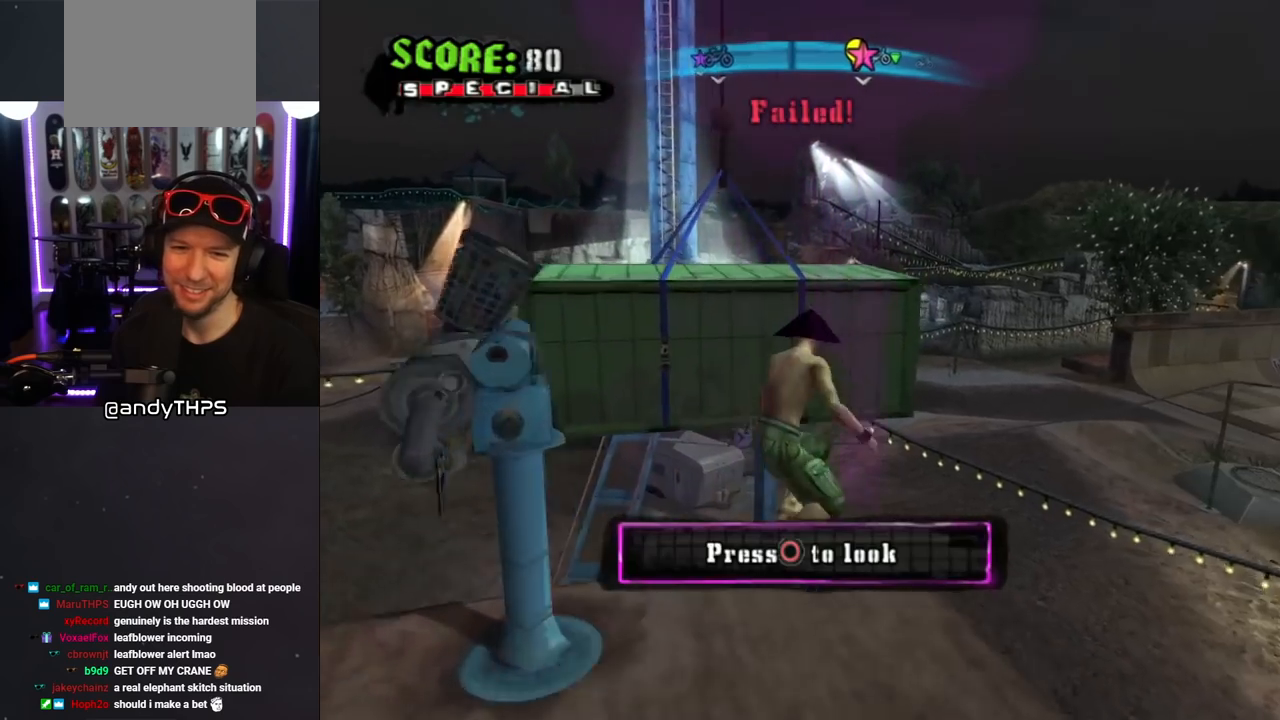
{"dt_ms": 500, "buttons": ["SQUARE", "L1", "DPAD_LEFT"], "left_stick": "center", "right_stick": "center", "events": [[17, "SQUARE", "up"], [83, "SQUARE", "down"], [133, "DPAD_RIGHT", "up"], [267, "SQUARE", "up"], [417, "DPAD_LEFT", "down"], [467, "SQUARE", "down"]]}
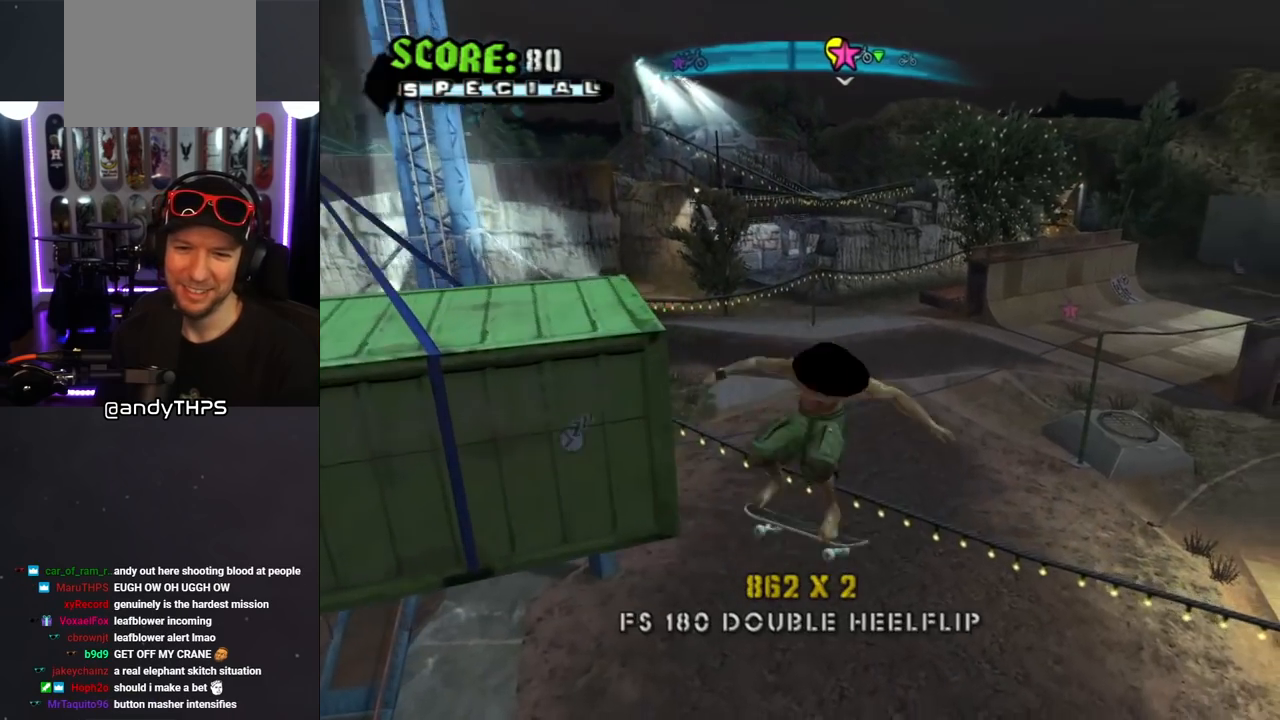
{"dt_ms": 500, "buttons": ["CROSS"], "left_stick": "center", "right_stick": "center", "events": [[33, "DPAD_UP", "down"], [83, "DPAD_LEFT", "up"], [83, "DPAD_UP", "up"], [183, "SQUARE", "up"], [267, "CROSS", "down"], [267, "L1", "up"]]}
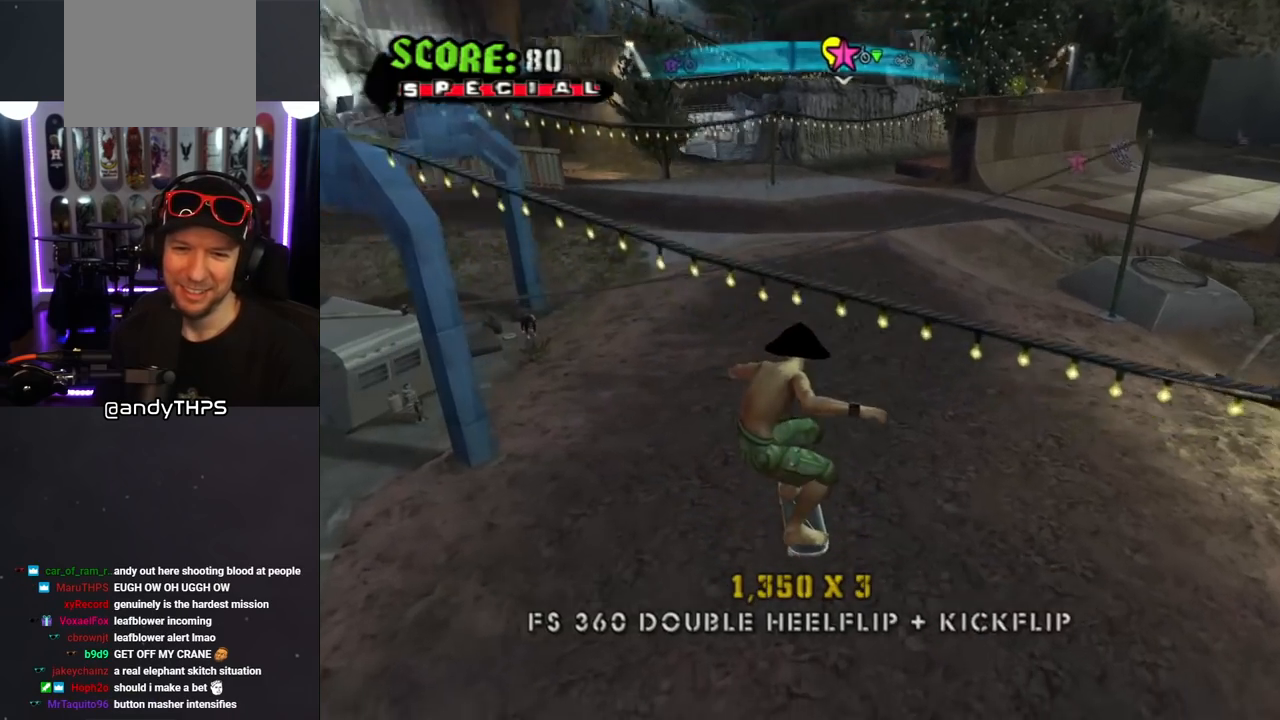
{"dt_ms": 500, "buttons": ["CROSS", "DPAD_UP"], "left_stick": "center", "right_stick": "center", "events": [[150, "DPAD_UP", "down"], [167, "L1", "down"], [317, "L1", "up"]]}
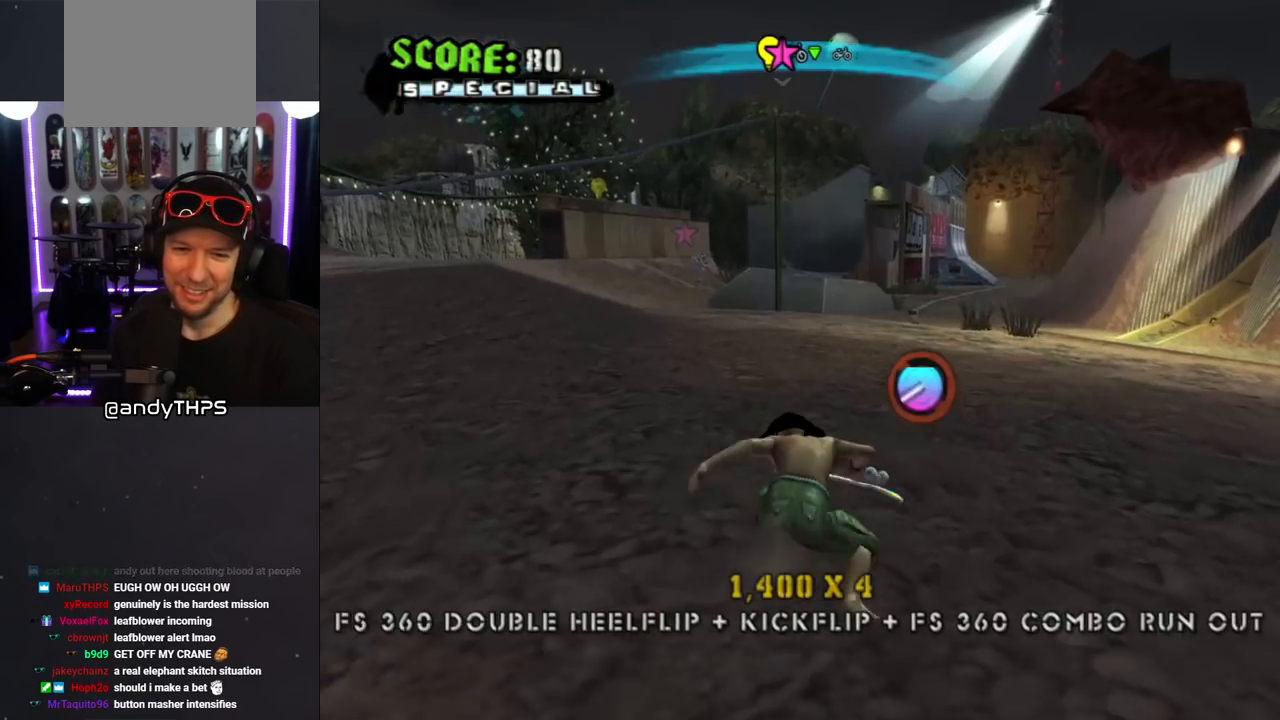
{"dt_ms": 500, "buttons": ["CROSS", "DPAD_UP"], "left_stick": "center", "right_stick": "center", "events": [[267, "L1", "down"], [483, "L1", "up"]]}
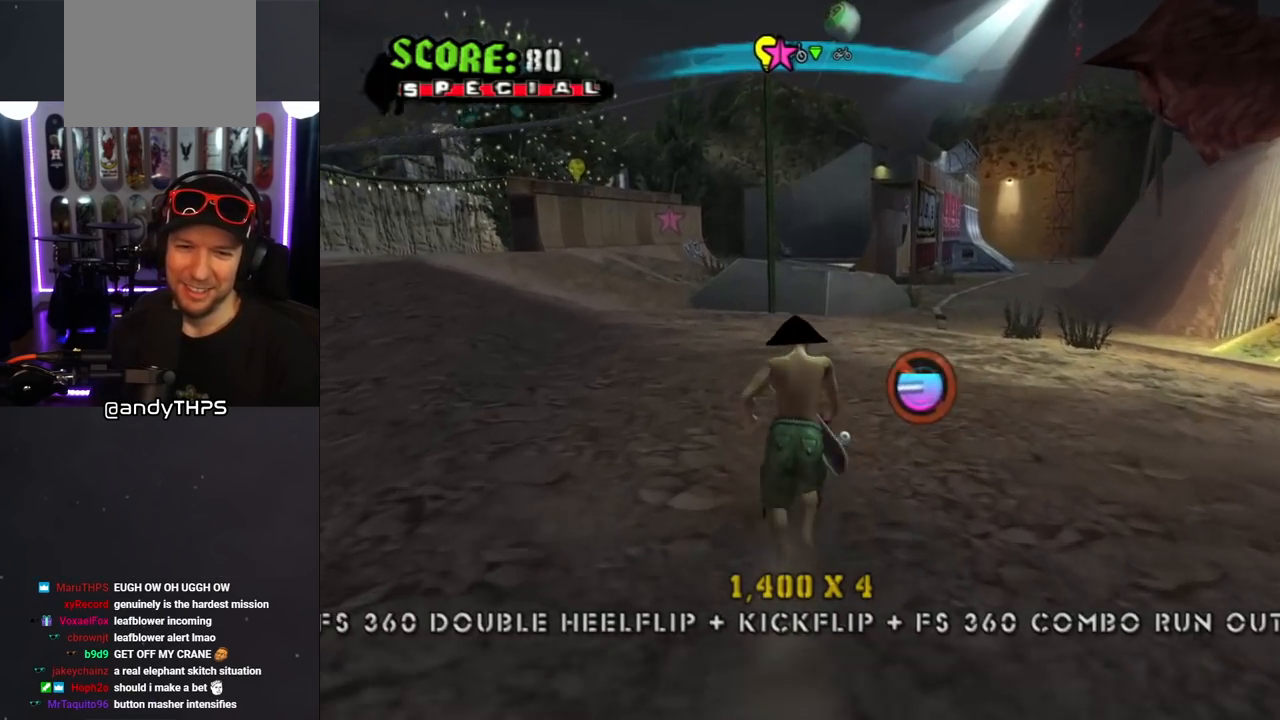
{"dt_ms": 500, "buttons": ["CROSS"], "left_stick": "center", "right_stick": "center", "events": [[133, "DPAD_LEFT", "down"], [317, "DPAD_LEFT", "up"], [333, "DPAD_UP", "up"], [400, "DPAD_UP", "down"], [483, "DPAD_UP", "up"]]}
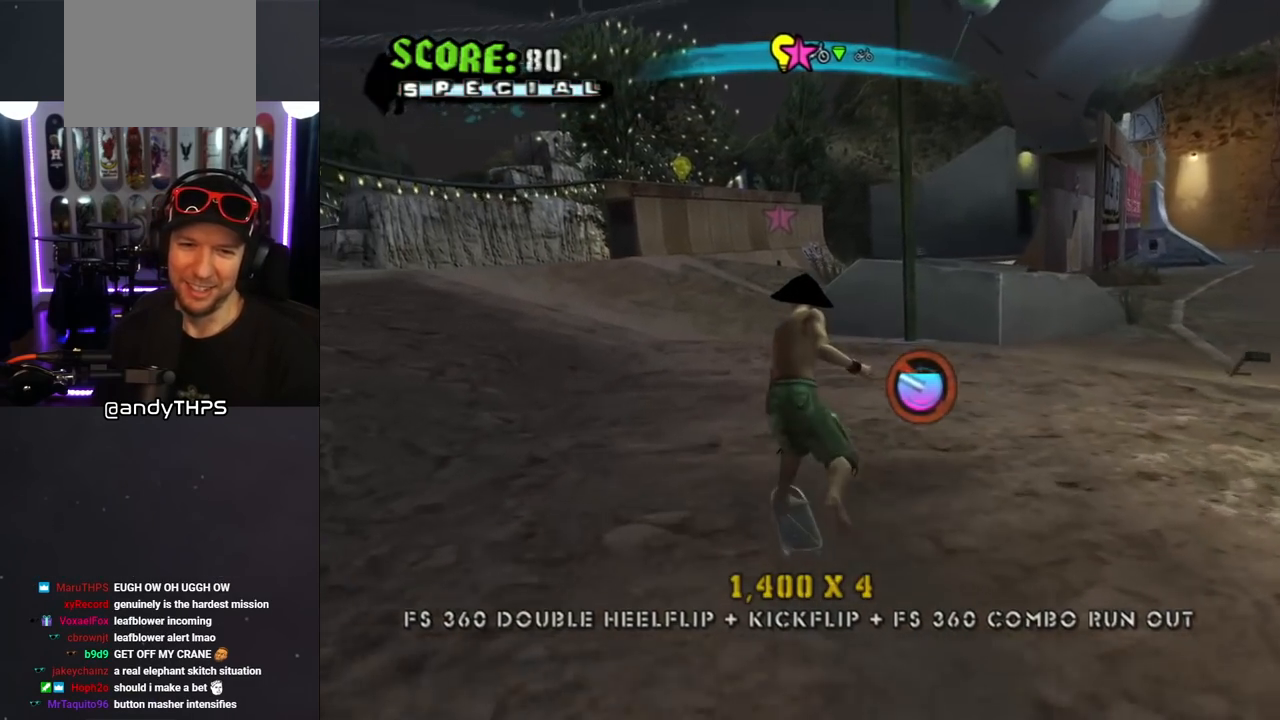
{"dt_ms": 500, "buttons": ["CROSS"], "left_stick": "center", "right_stick": "center", "events": [[50, "DPAD_UP", "down"], [133, "DPAD_UP", "up"], [200, "DPAD_UP", "down"], [267, "DPAD_UP", "up"], [300, "DPAD_RIGHT", "down"], [317, "DPAD_RIGHT", "up"], [400, "DPAD_UP", "down"], [467, "DPAD_UP", "up"]]}
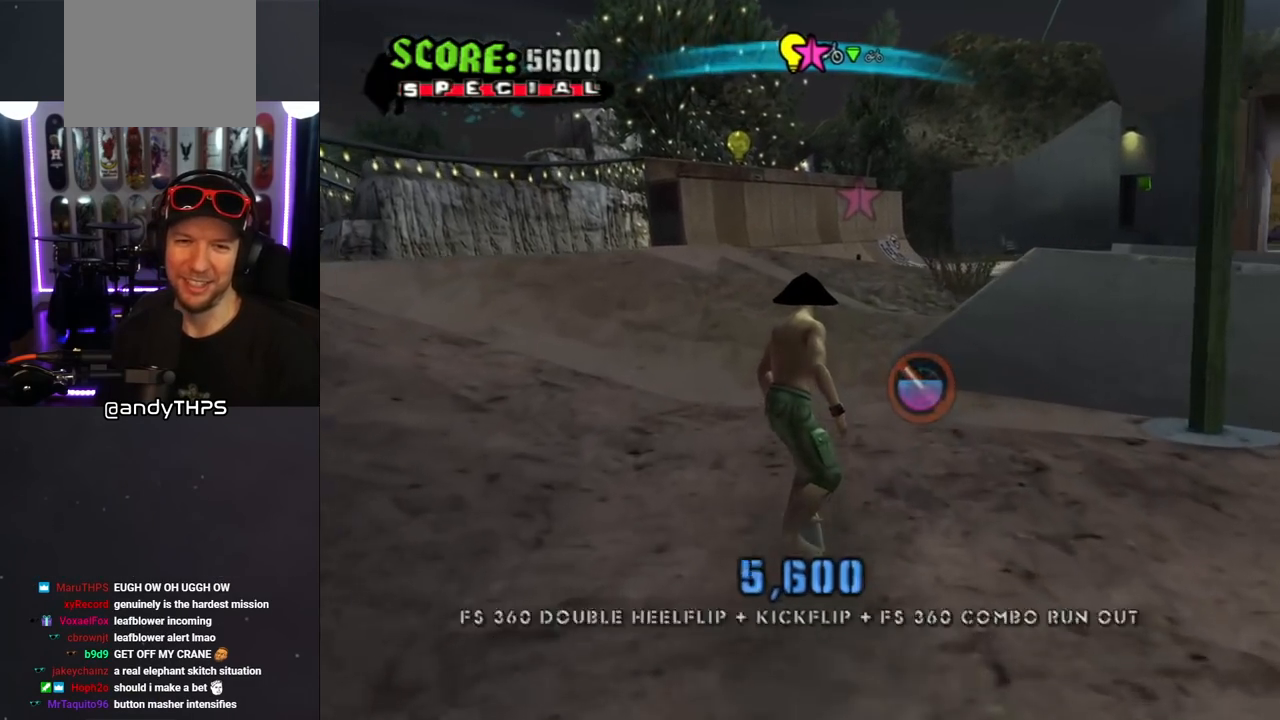
{"dt_ms": 500, "buttons": [], "left_stick": "center", "right_stick": "center", "events": [[33, "DPAD_UP", "down"], [83, "DPAD_RIGHT", "down"], [83, "DPAD_UP", "up"], [150, "DPAD_RIGHT", "up"], [167, "CROSS", "up"], [167, "DPAD_UP", "down"], [267, "DPAD_UP", "up"], [350, "DPAD_UP", "down"], [433, "DPAD_UP", "up"]]}
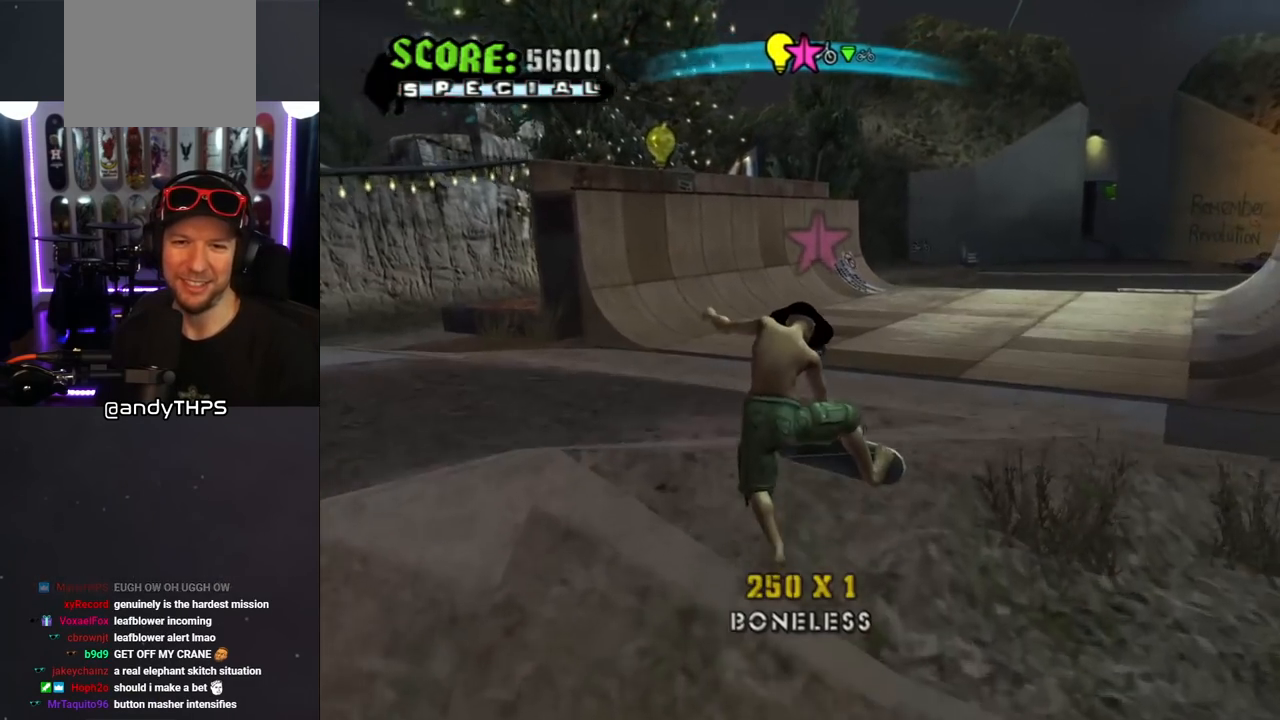
{"dt_ms": 500, "buttons": [], "left_stick": "center", "right_stick": "center", "events": []}